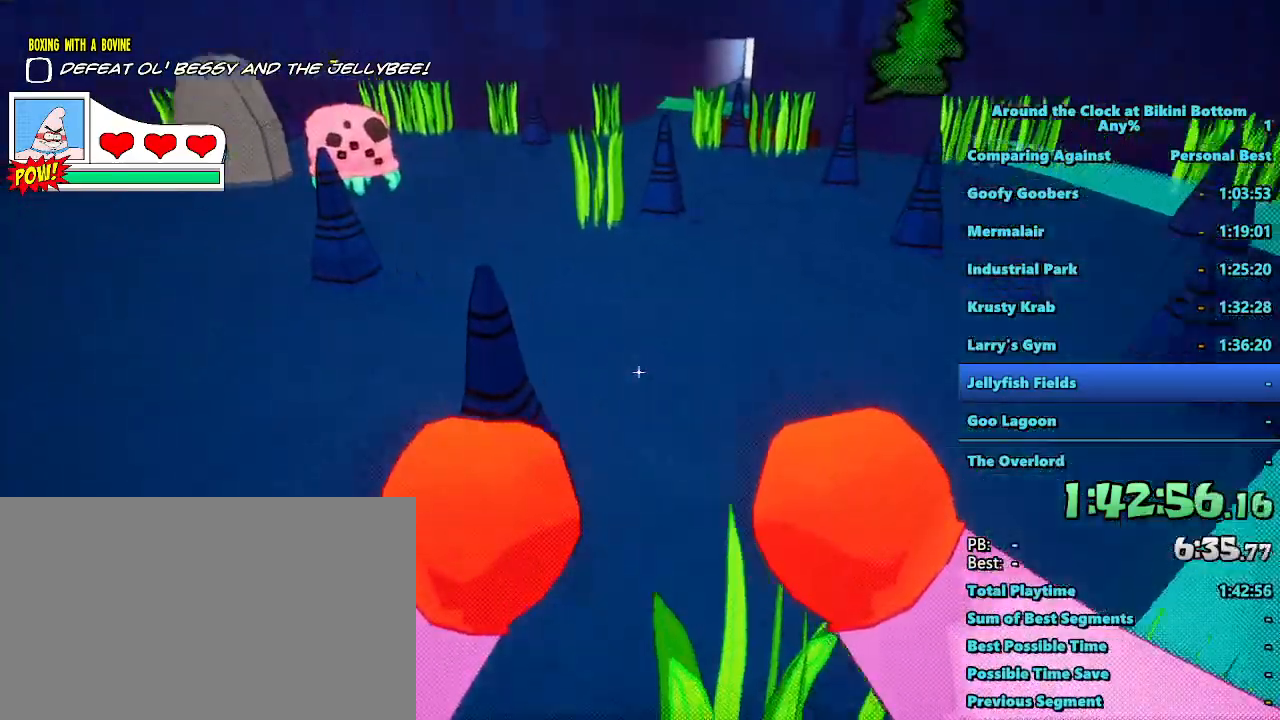
Gameplay with keyboard and mouse; each line is a JSON object with the keys and mouse buttons held at the frame after it. "events" lists presses ("down") and releases ("up") of "1", "2", "3", "4", "5", "a", "alt", "b", "c", "ctrl", "d", "e", "f", "g", "q", "r", "s", "shift", "space", "t", "tab", "tilde", "v", "w", "x", "z", "mouse_left", "mouse_wheel", "mouse_right", "mouse_mb4" and "mouse_mb5" between this image and that frame as [ms after this image, input, new state], when the widget could be followed in between. "mouse_left", "mouse_wheel", "mouse_right", "mouse_mb4", "mouse_mb5" = the "left", "wheel", "right", "mb4", "mb5" buttons of the "mouse" list. No other keys are recorded. "wheel" means that the mouse wheel is clicked or scrolled. Mouse movement is not recorded.
{"keys": [], "mouse": [], "events": []}
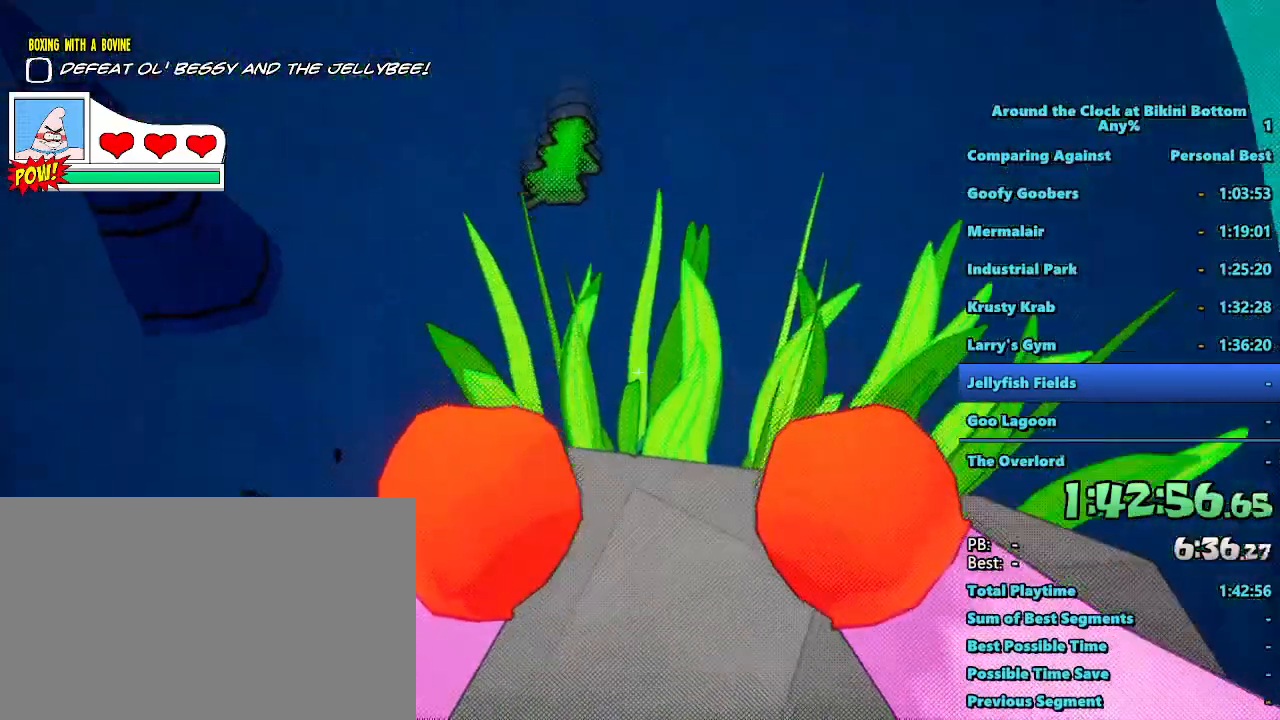
{"keys": ["shift", "w"], "mouse": [], "events": [[183, "d", "down"], [267, "shift", "down"], [317, "w", "down"], [417, "d", "up"]]}
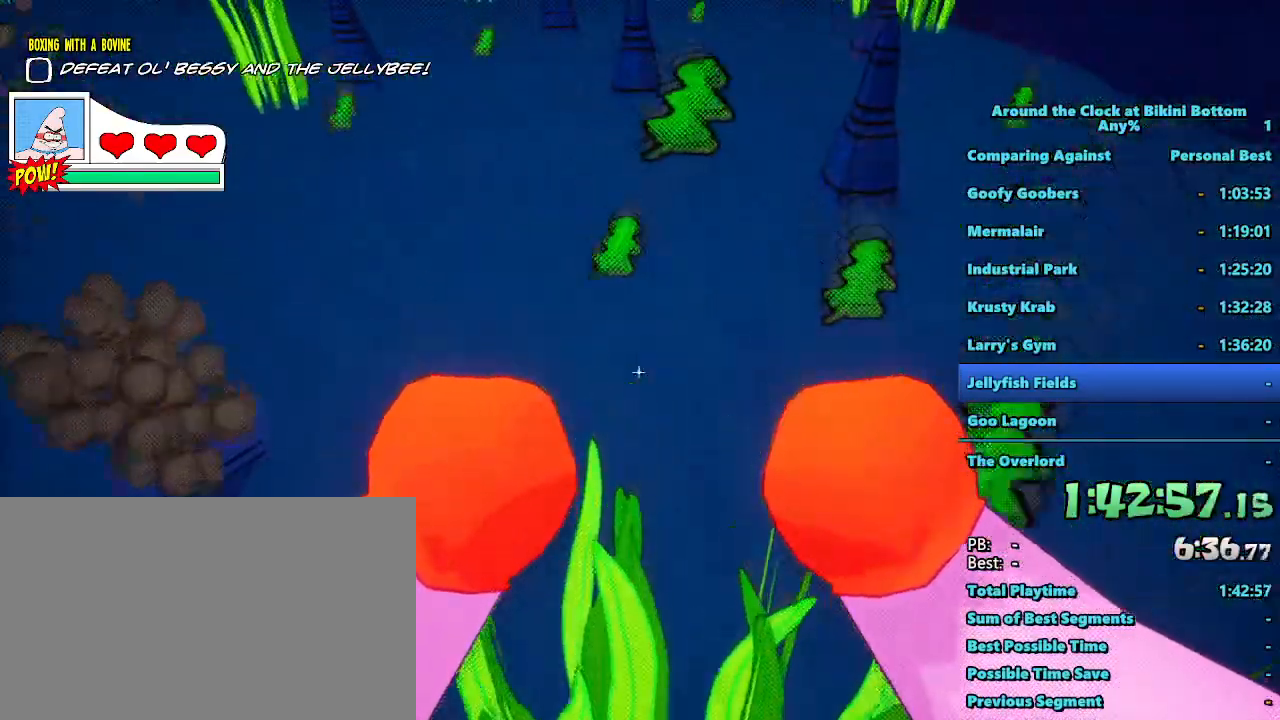
{"keys": ["d", "shift", "space", "w"], "mouse": [], "events": [[17, "space", "down"], [467, "d", "down"]]}
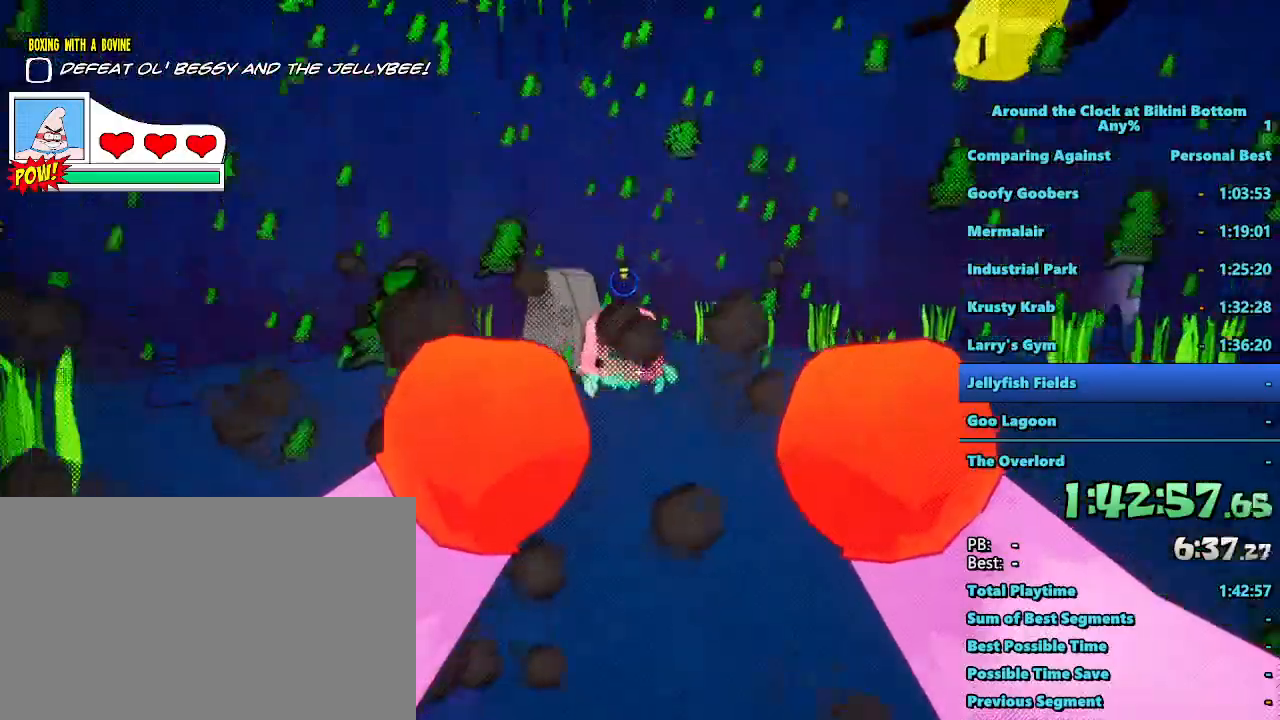
{"keys": ["d", "shift", "w"], "mouse": [], "events": [[17, "space", "up"]]}
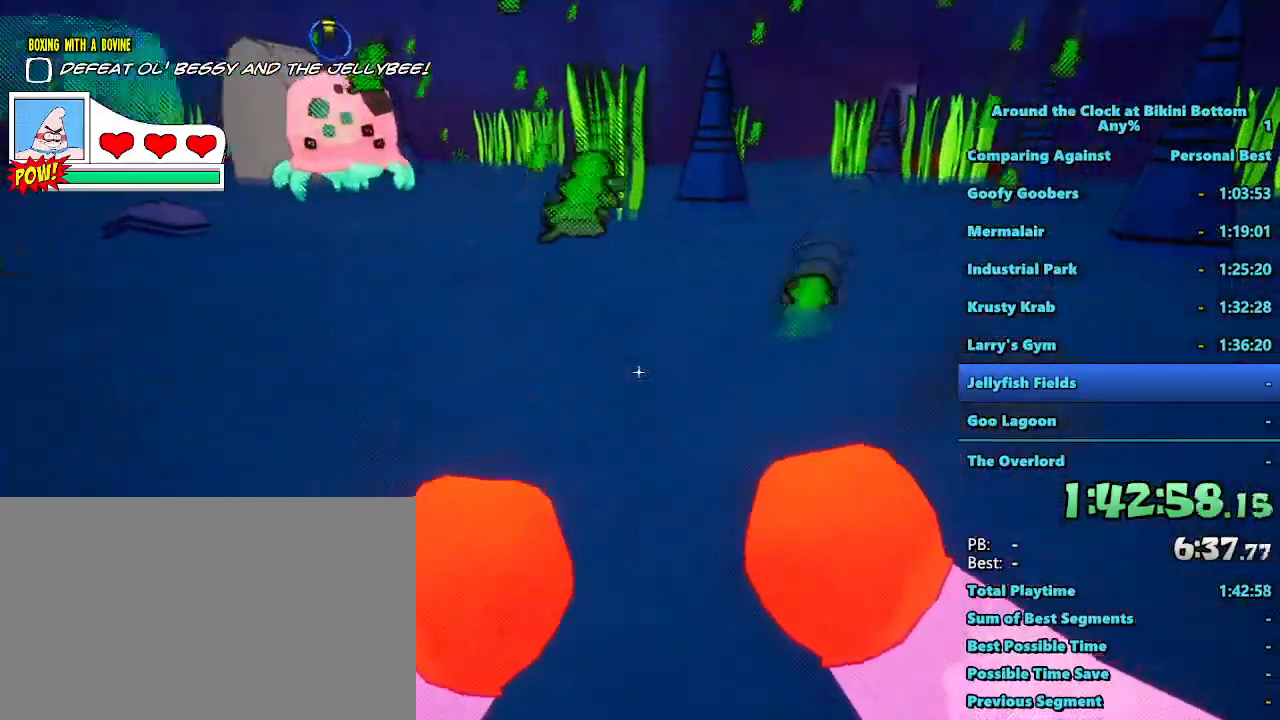
{"keys": ["d", "shift", "w"], "mouse": [], "events": [[267, "d", "up"], [467, "d", "down"]]}
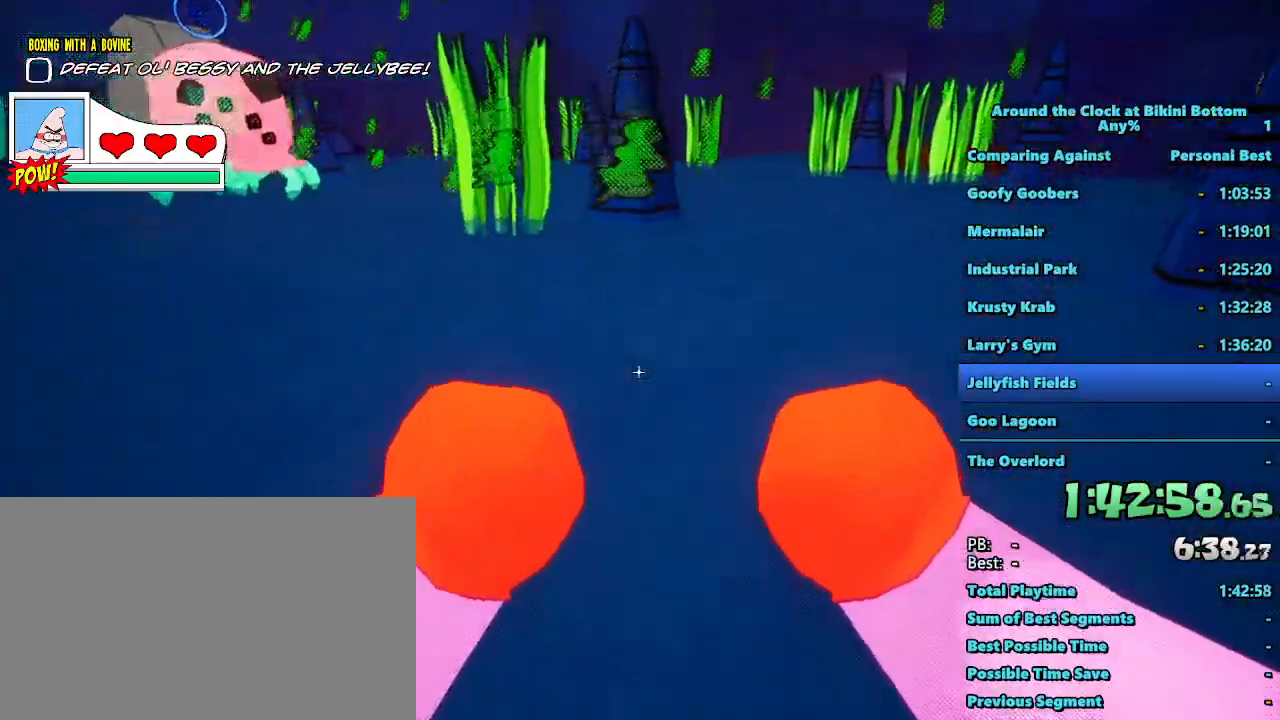
{"keys": ["d", "shift", "w"], "mouse": [], "events": [[300, "d", "up"], [417, "d", "down"]]}
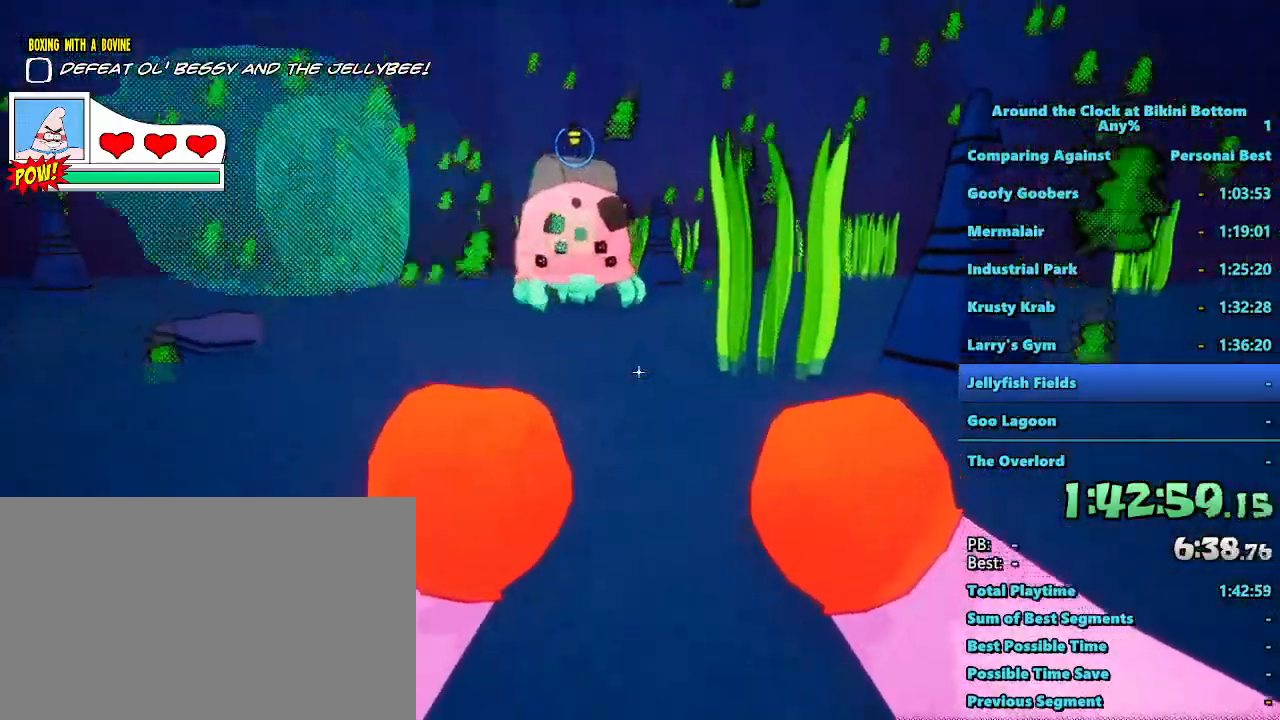
{"keys": ["shift", "w"], "mouse": [], "events": [[350, "d", "up"]]}